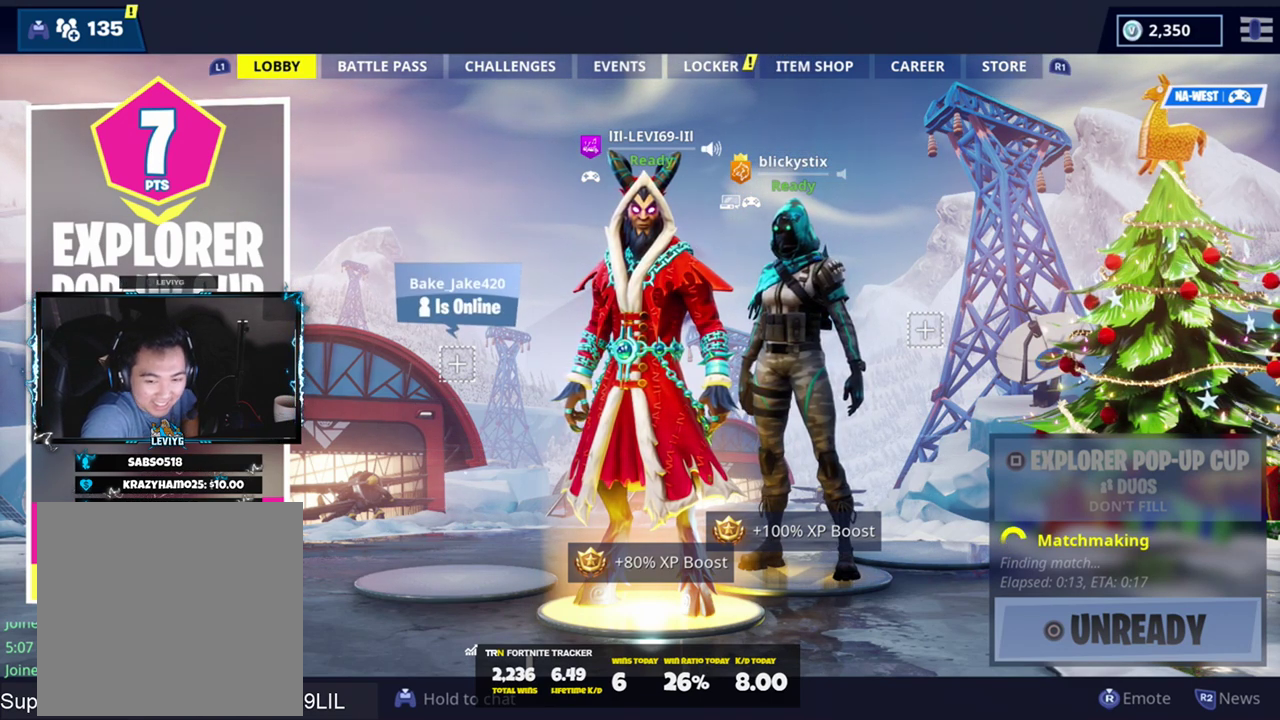
Gameplay with a controller (PlayStation layout); each line is a JSON object with the inputs held at the frame after it. "events" lists button and stick changes between this image and that frame as [ms after this image, input, new state], when the widget could be followed in between.
{"buttons": [], "left_stick": "right", "right_stick": "center", "events": [[50, "left_stick", "left"], [317, "left_stick", "center"], [384, "left_stick", "right"]]}
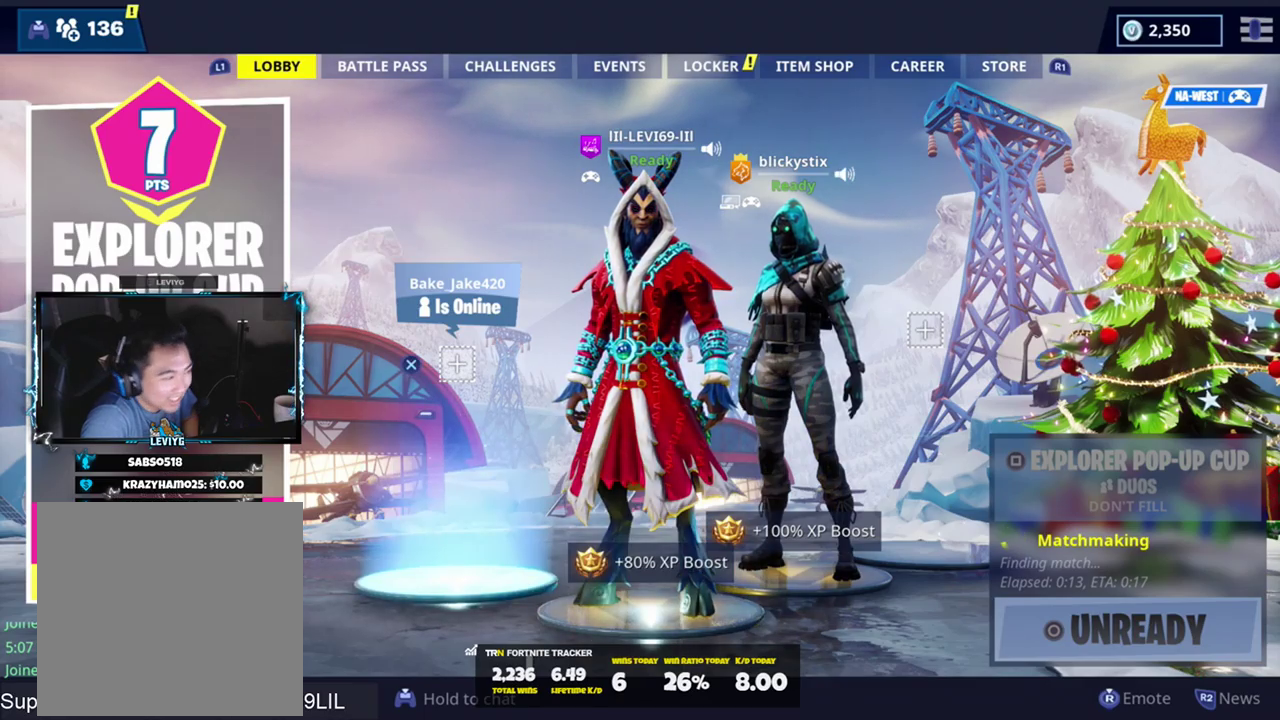
{"buttons": [], "left_stick": "center", "right_stick": "center", "events": [[317, "left_stick", "center"], [350, "R1", "down"], [483, "R1", "up"]]}
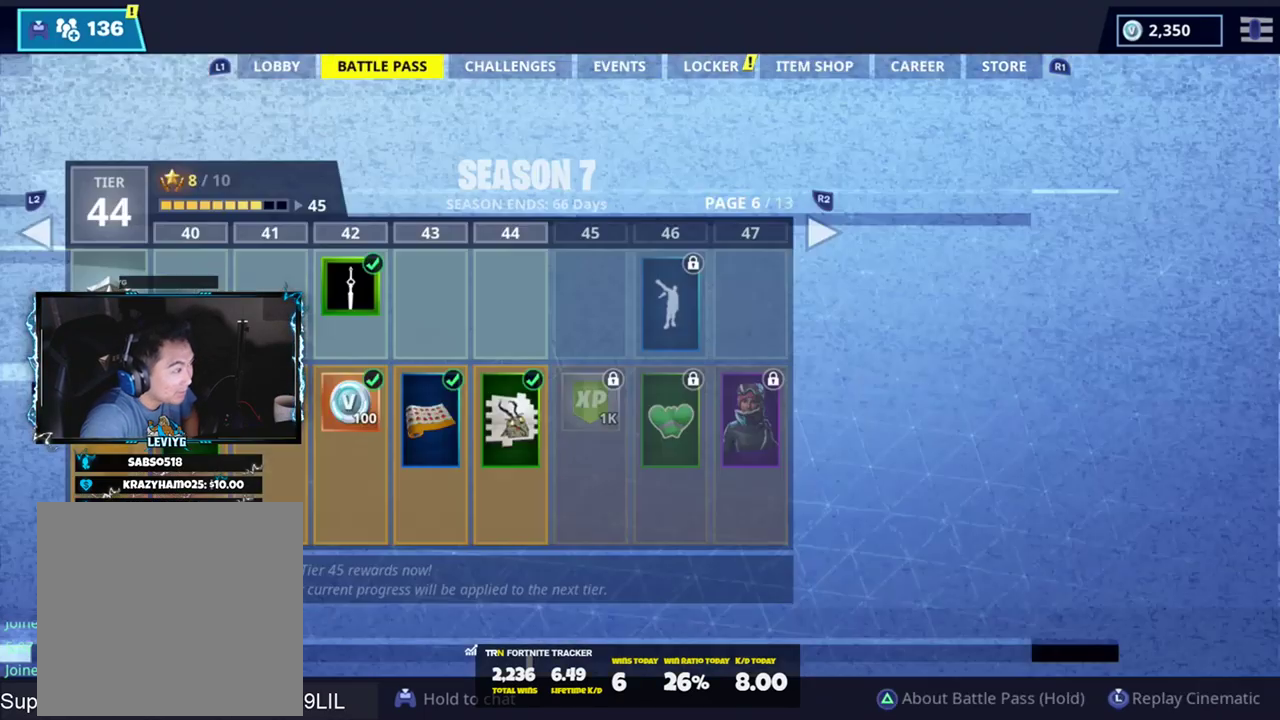
{"buttons": [], "left_stick": "center", "right_stick": "center", "events": [[17, "R1", "down"], [84, "R1", "up"], [184, "R1", "down"], [250, "R1", "up"], [351, "R1", "down"], [384, "R1", "up"]]}
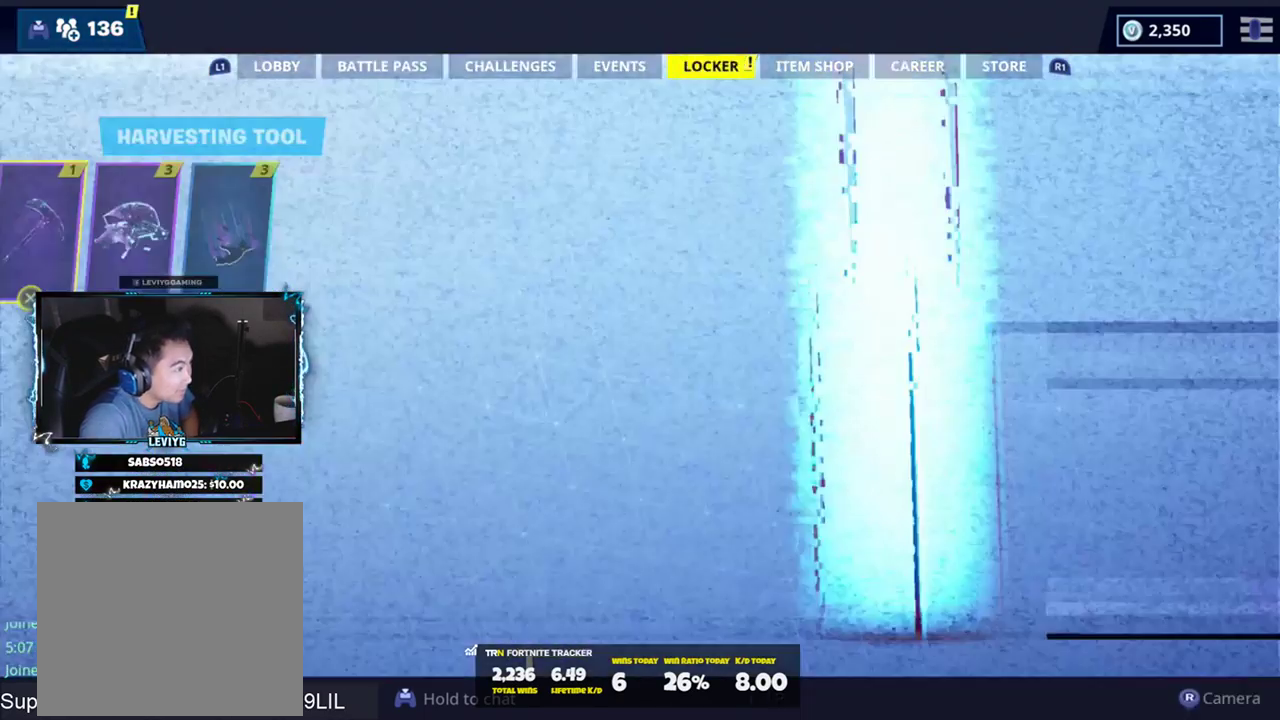
{"buttons": [], "left_stick": "center", "right_stick": "center", "events": [[16, "R1", "down"], [83, "R1", "up"]]}
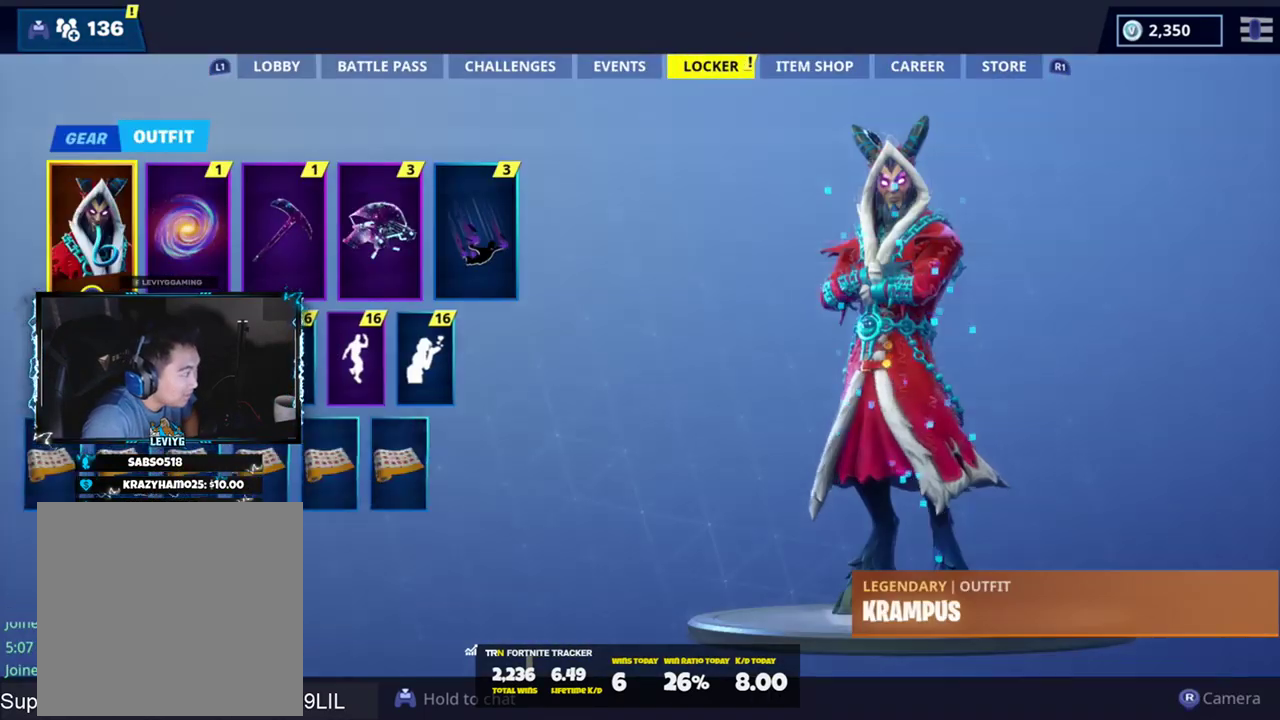
{"buttons": [], "left_stick": "center", "right_stick": "center", "events": [[184, "R1", "down"], [284, "R1", "up"], [350, "R1", "down"], [451, "R1", "up"]]}
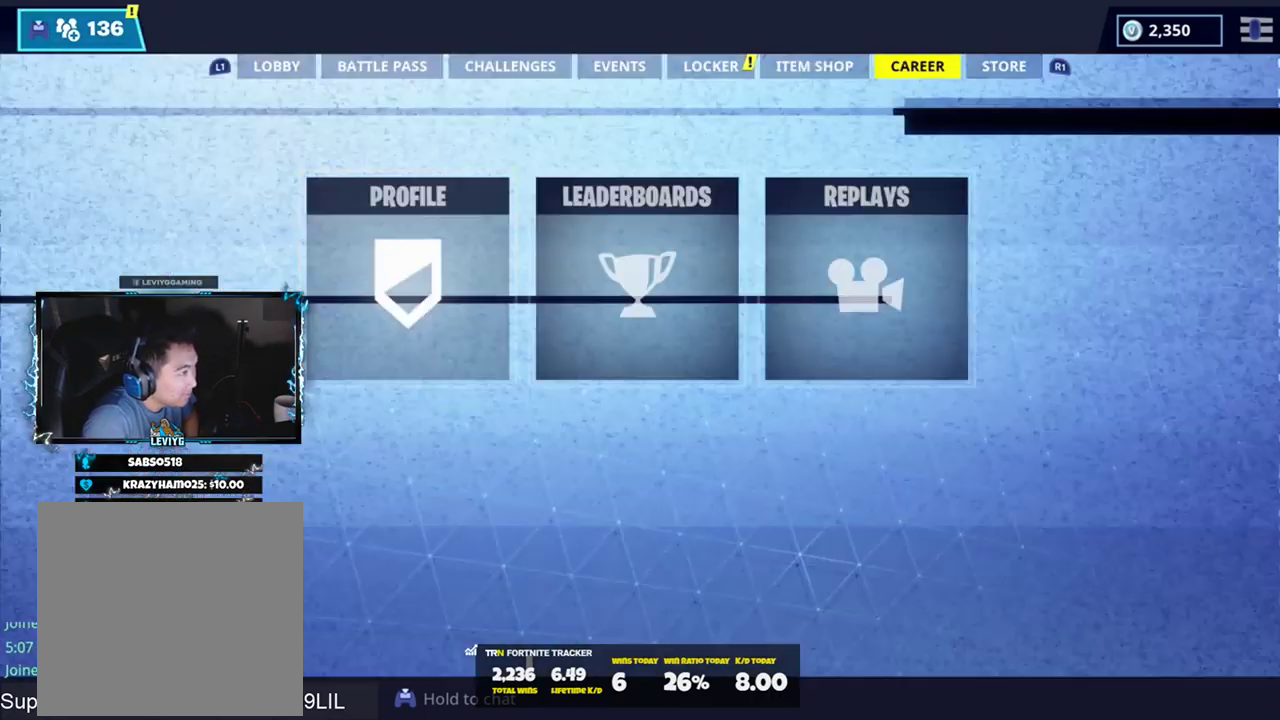
{"buttons": [], "left_stick": "center", "right_stick": "center", "events": [[16, "R1", "down"], [116, "R1", "up"], [150, "R1", "down"], [250, "R1", "up"]]}